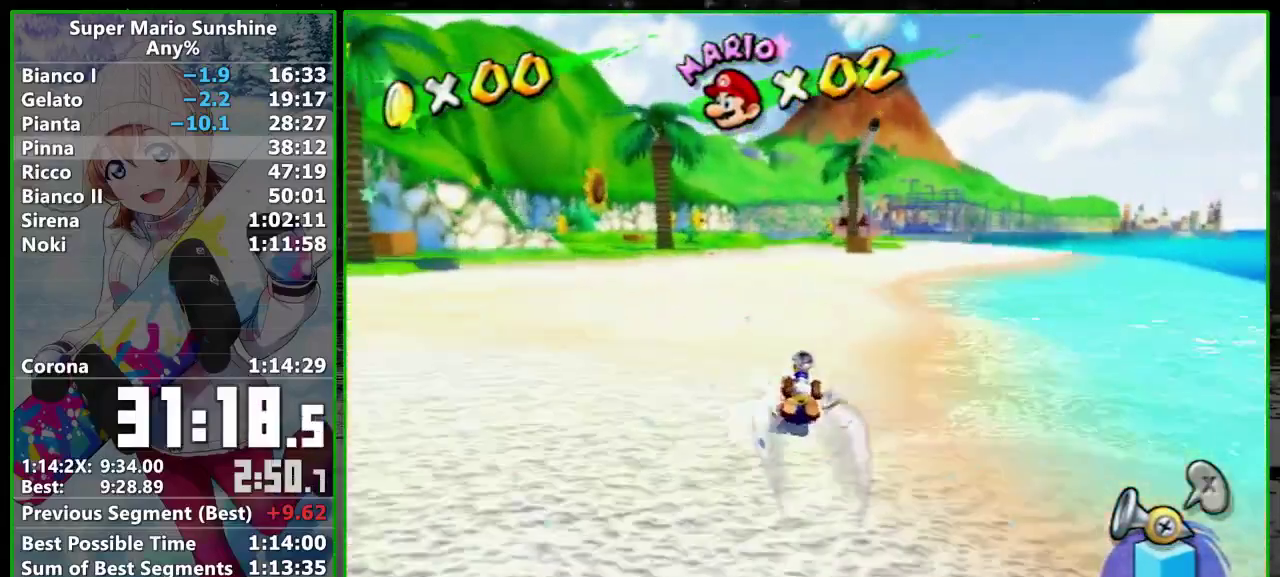
Gameplay with a controller; each line is a JSON object with the inputs held at the frame after it. "events" lists button and stick changes between this image and that frame as [ms after this image, input, new state], when the widget could be followed in between. Not read: L3 R3 right_stick.
{"buttons": [], "left_stick": "up", "events": []}
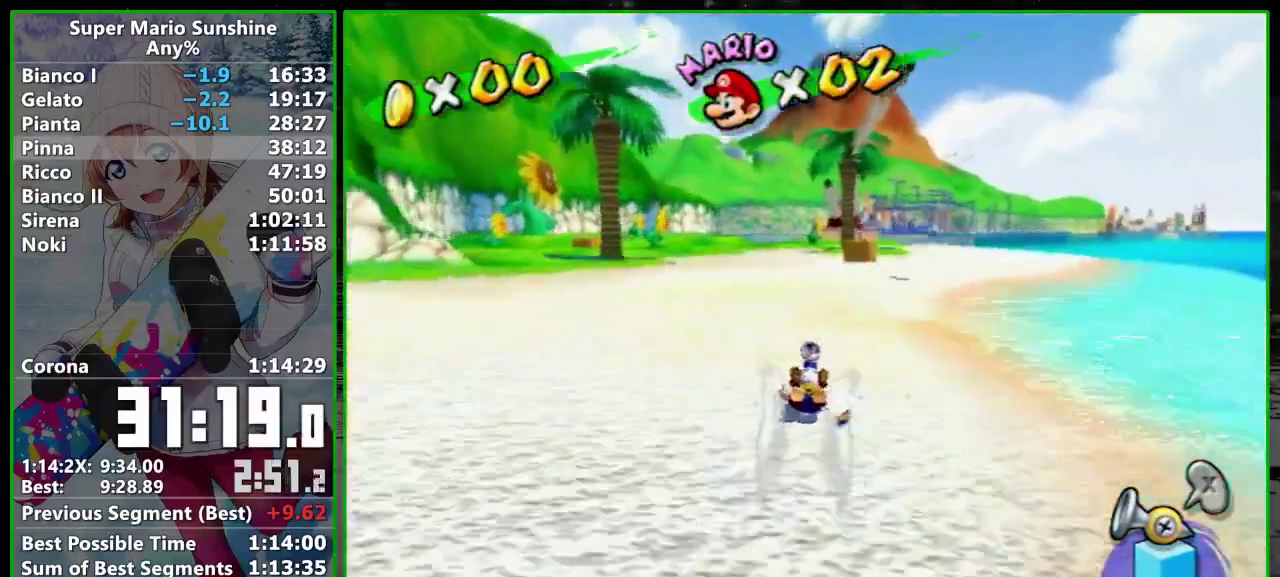
{"buttons": [], "left_stick": "up", "events": [[217, "left_stick", "up-right"], [300, "left_stick", "up"]]}
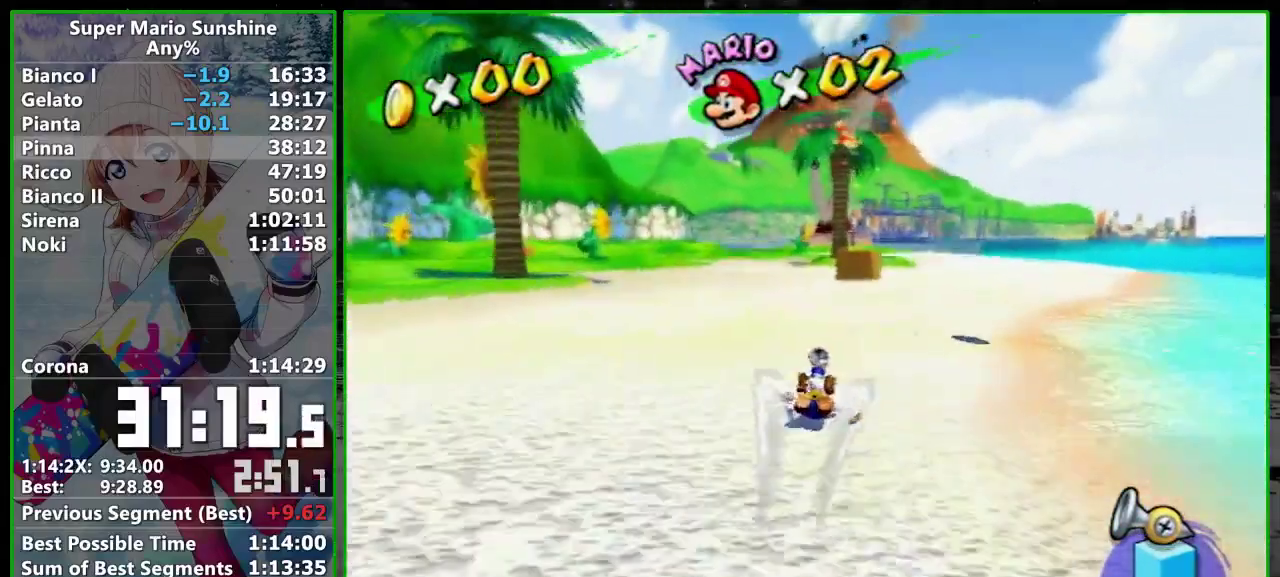
{"buttons": [], "left_stick": "up", "events": [[67, "left_stick", "up-right"], [167, "left_stick", "up"]]}
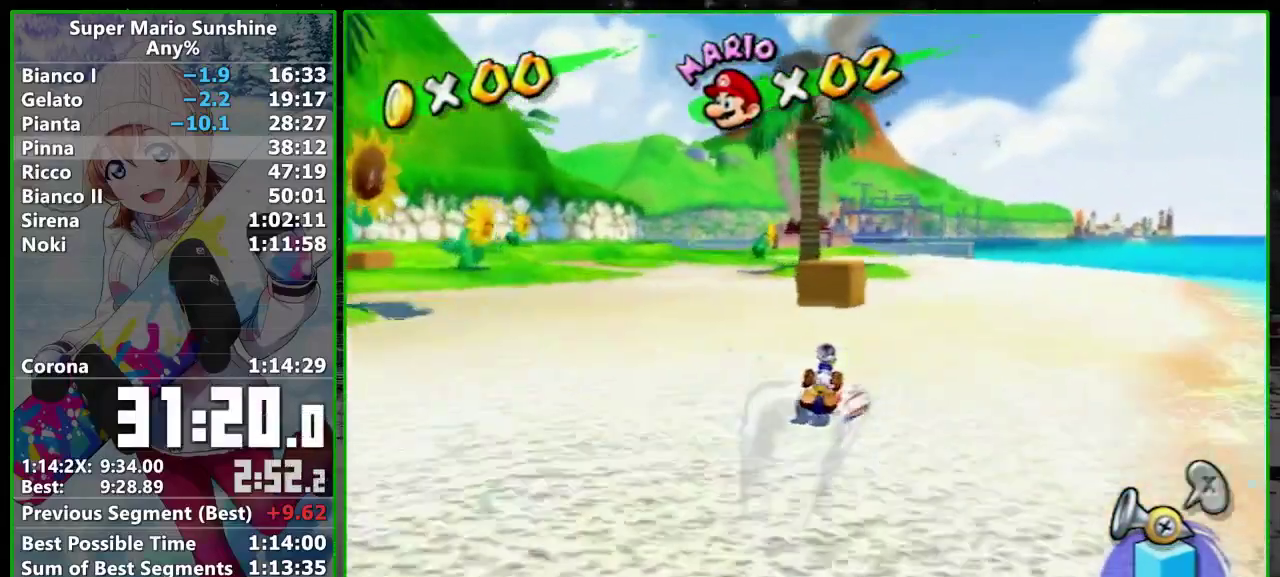
{"buttons": [], "left_stick": "up-left", "events": [[333, "left_stick", "up-left"]]}
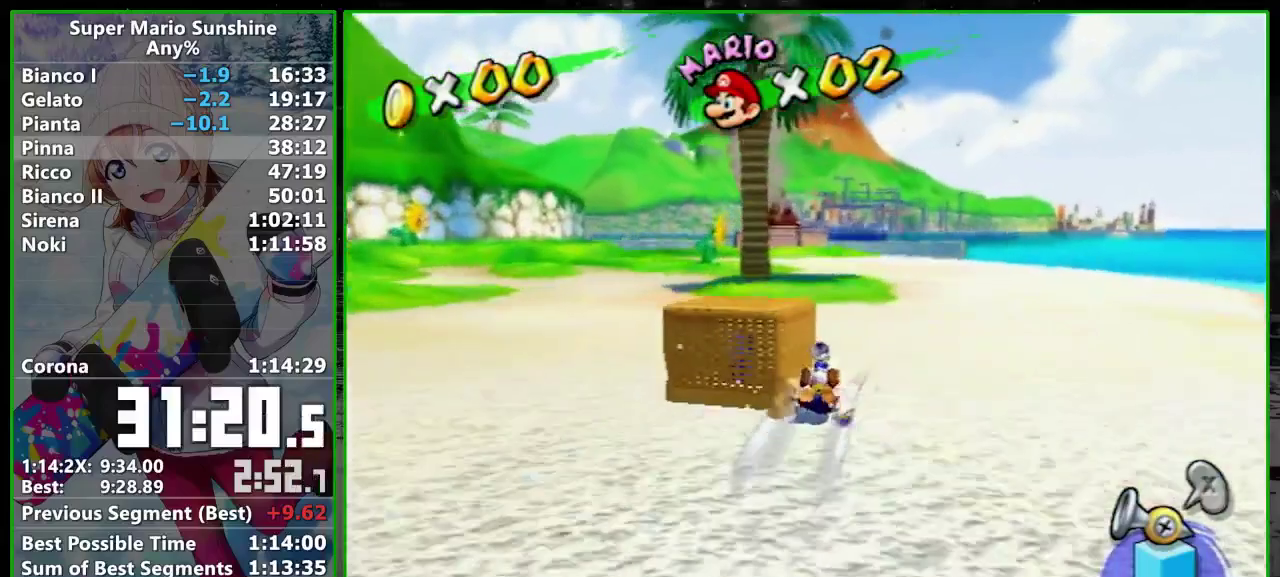
{"buttons": [], "left_stick": "up", "events": [[350, "left_stick", "up"]]}
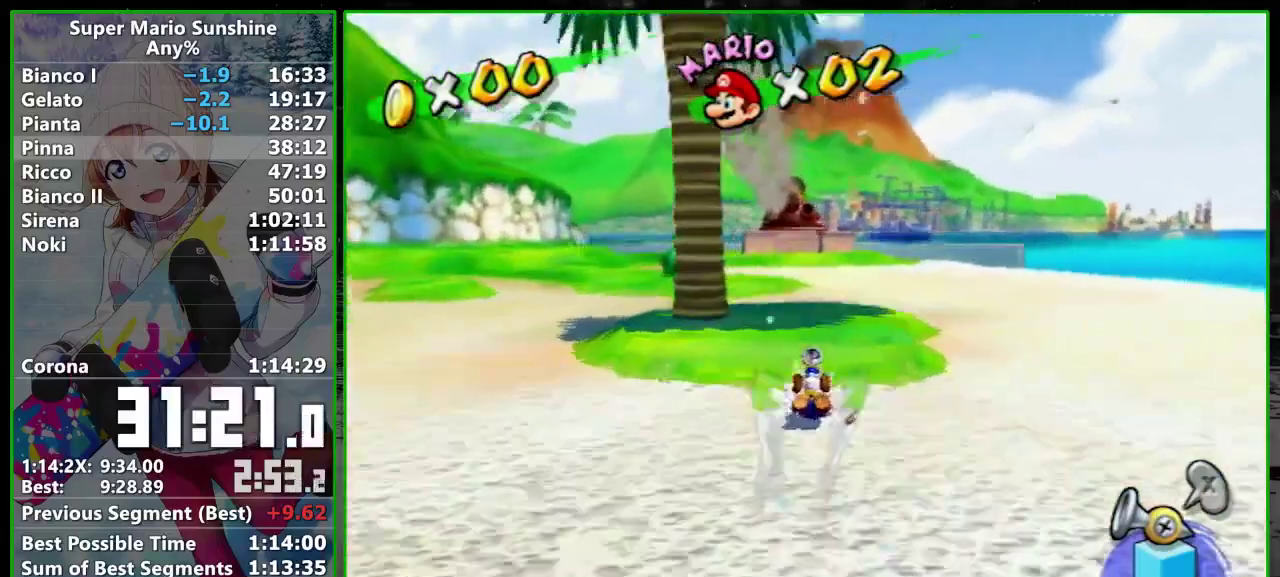
{"buttons": [], "left_stick": "up", "events": []}
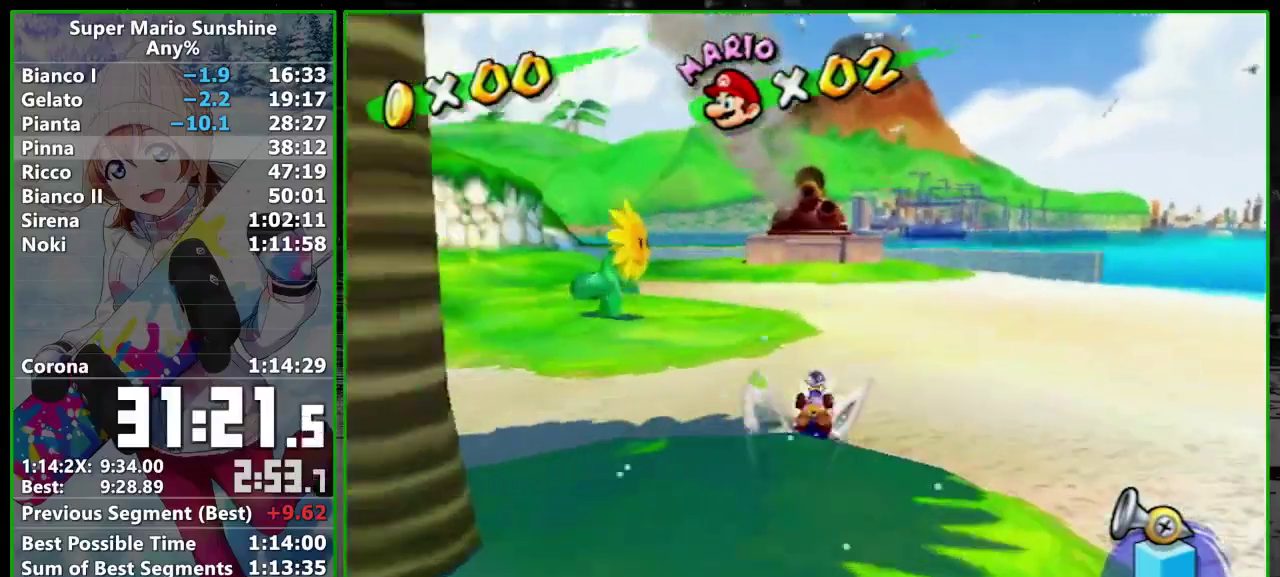
{"buttons": [], "left_stick": "up", "events": [[117, "left_stick", "up-left"], [200, "left_stick", "up"]]}
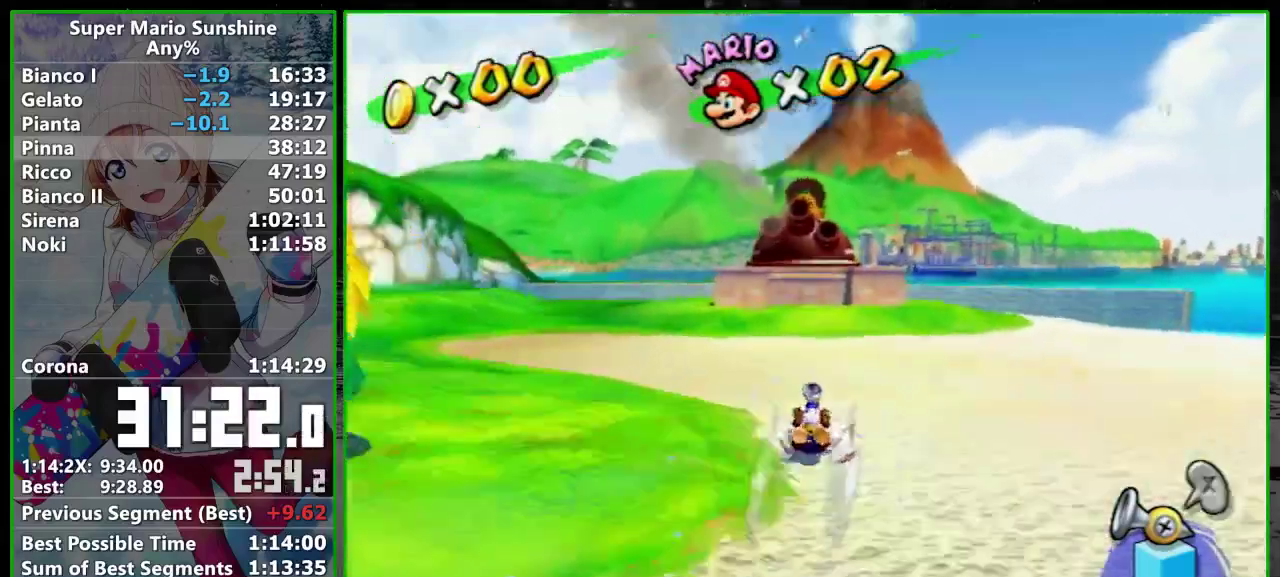
{"buttons": [], "left_stick": "up", "events": [[17, "left_stick", "up-left"], [133, "left_stick", "up"], [417, "A", "down"], [483, "A", "up"]]}
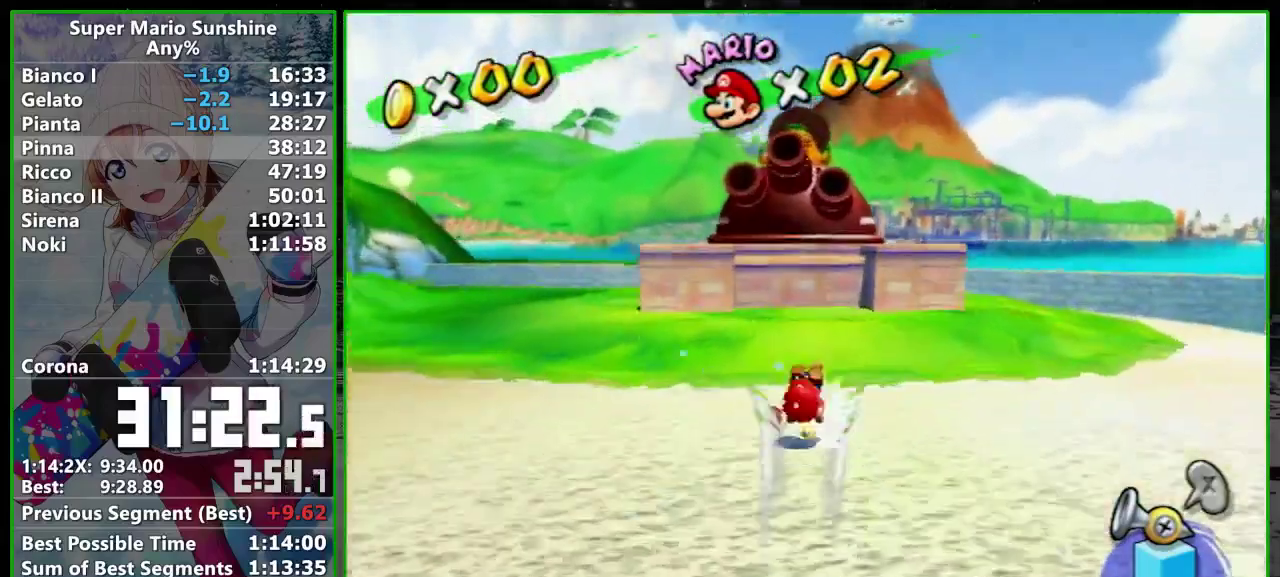
{"buttons": [], "left_stick": "down", "events": [[50, "left_stick", "up-left"], [283, "left_stick", "center"], [350, "left_stick", "down"]]}
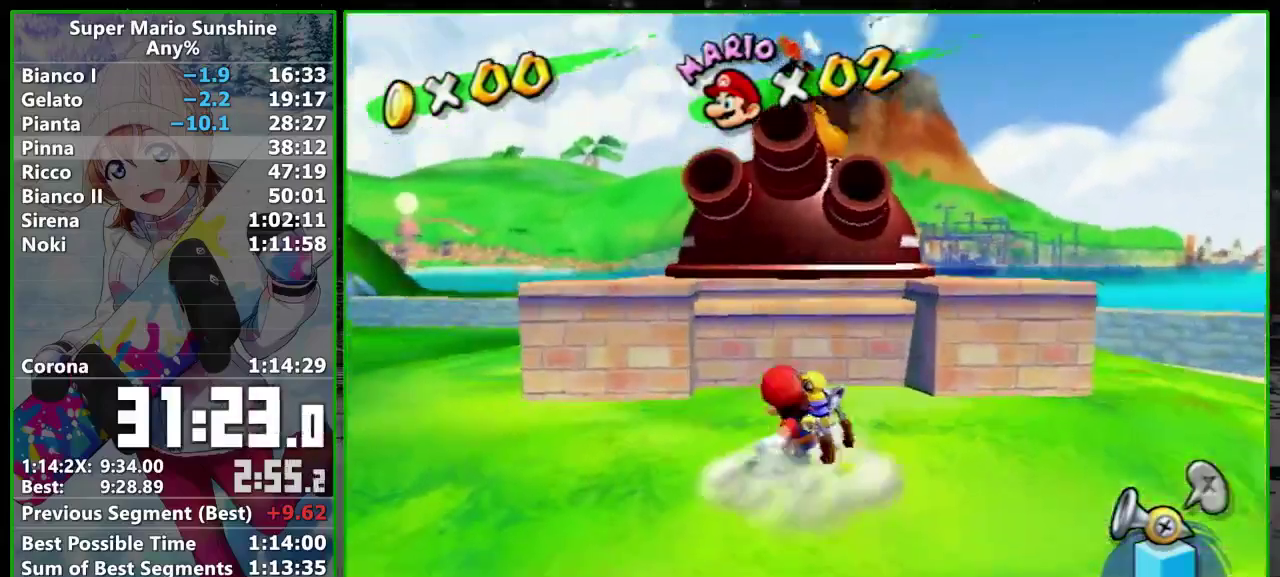
{"buttons": [], "left_stick": "center", "events": [[50, "left_stick", "up"], [100, "A", "down"], [200, "START", "down"], [383, "START", "up"], [450, "A", "up"], [450, "left_stick", "center"]]}
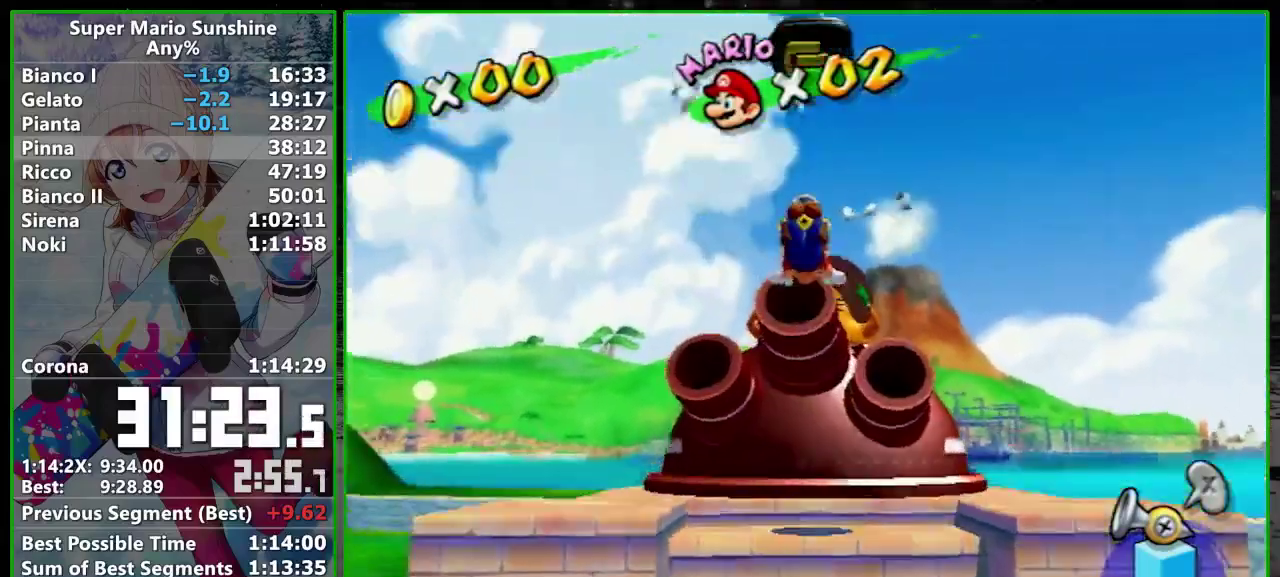
{"buttons": [], "left_stick": "down", "events": [[133, "left_stick", "down-right"], [250, "left_stick", "down"]]}
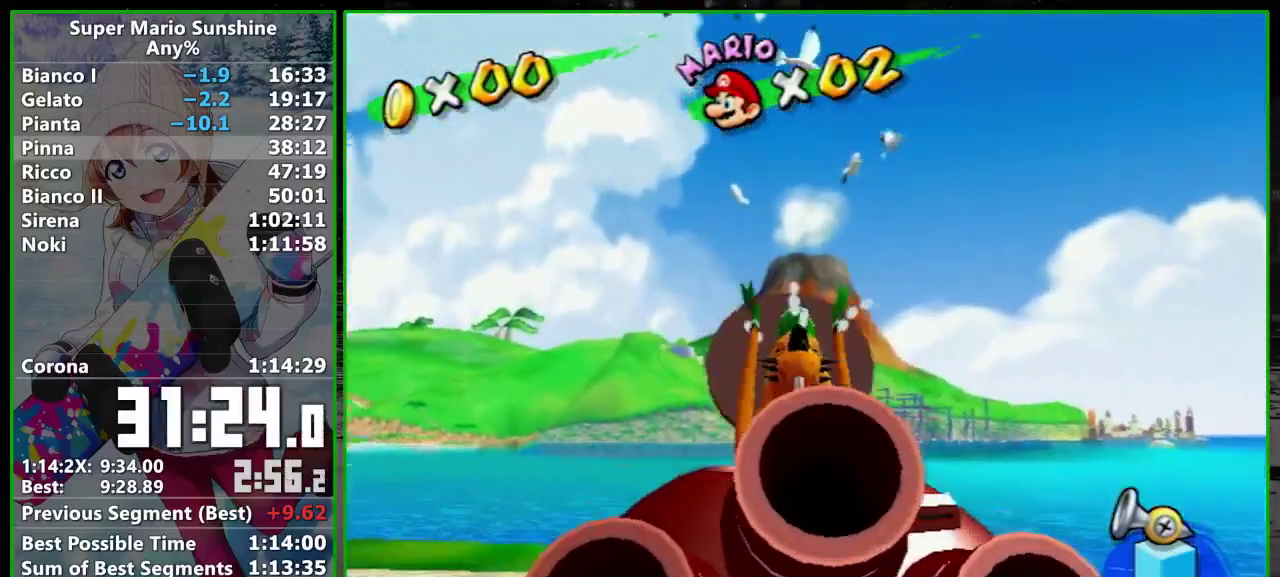
{"buttons": ["A"], "left_stick": "center", "events": [[317, "left_stick", "center"], [450, "A", "down"]]}
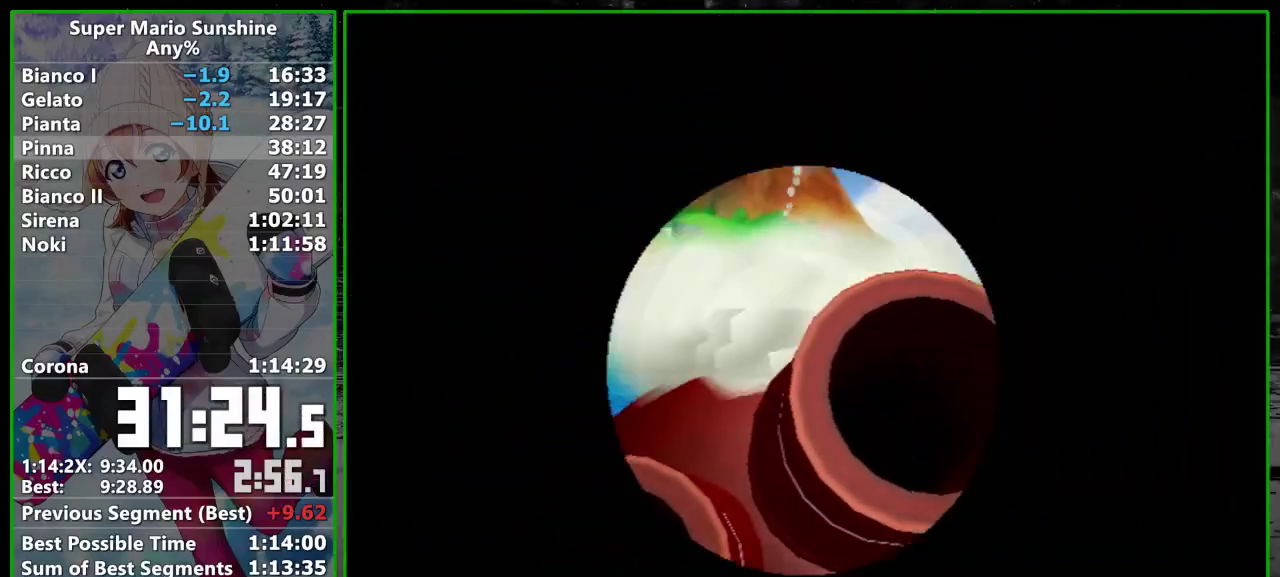
{"buttons": ["START"], "left_stick": "center", "events": [[17, "A", "up"], [17, "START", "down"], [67, "START", "up"], [200, "START", "down"], [233, "A", "down"], [250, "START", "up"], [283, "A", "up"], [317, "START", "down"], [383, "A", "down"], [383, "START", "up"], [450, "A", "up"], [483, "START", "down"]]}
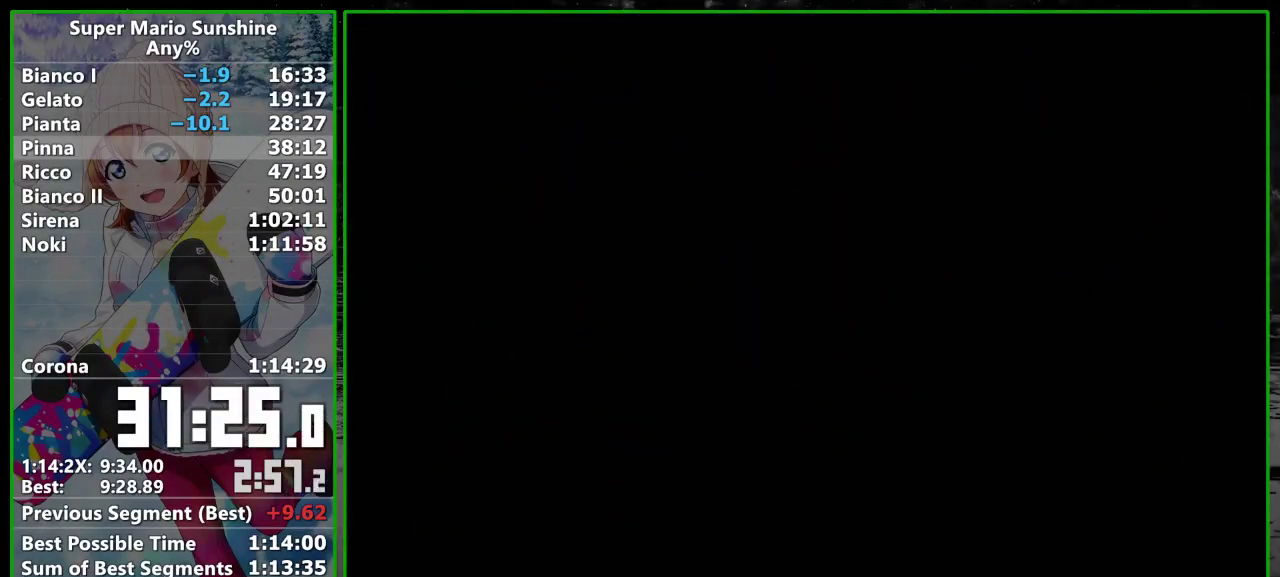
{"buttons": ["START"], "left_stick": "center", "events": [[17, "A", "down"], [33, "START", "up"], [83, "A", "up"], [133, "START", "down"], [167, "A", "down"], [200, "START", "up"], [233, "A", "up"], [267, "START", "down"], [300, "A", "down"], [367, "A", "up"], [367, "START", "up"], [450, "A", "down"], [450, "START", "down"], [500, "A", "up"]]}
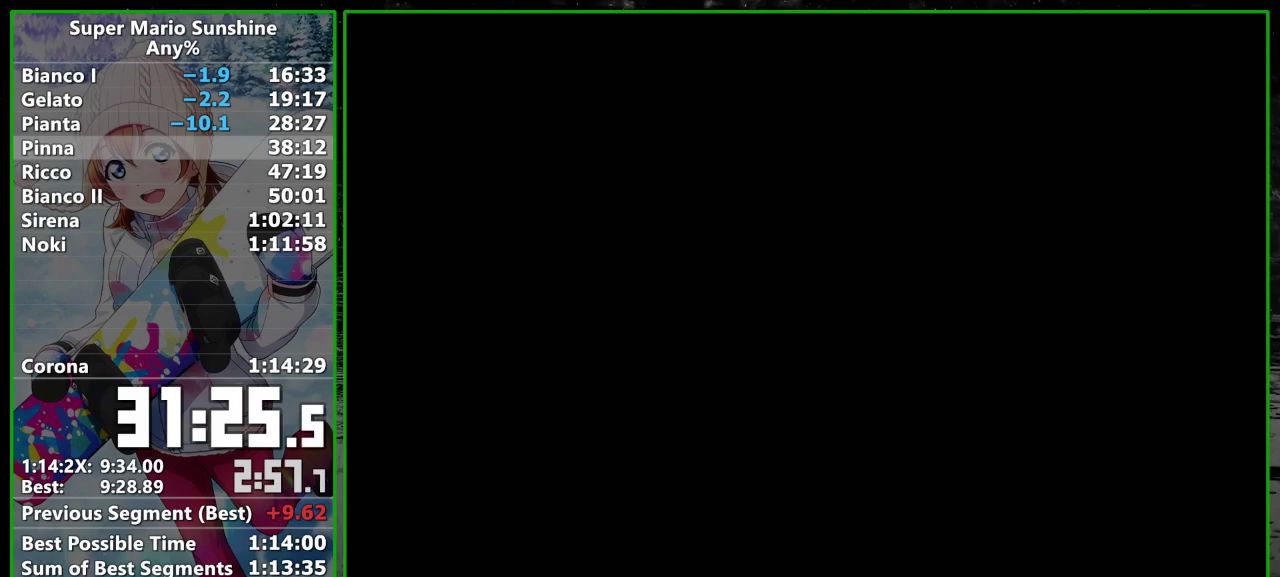
{"buttons": [], "left_stick": "center", "events": [[33, "START", "up"], [67, "A", "down"], [100, "START", "down"], [133, "A", "up"], [167, "START", "up"], [233, "A", "down"], [267, "START", "down"], [333, "A", "up"], [333, "START", "up"], [383, "A", "down"], [417, "START", "down"], [450, "A", "up"], [467, "START", "up"]]}
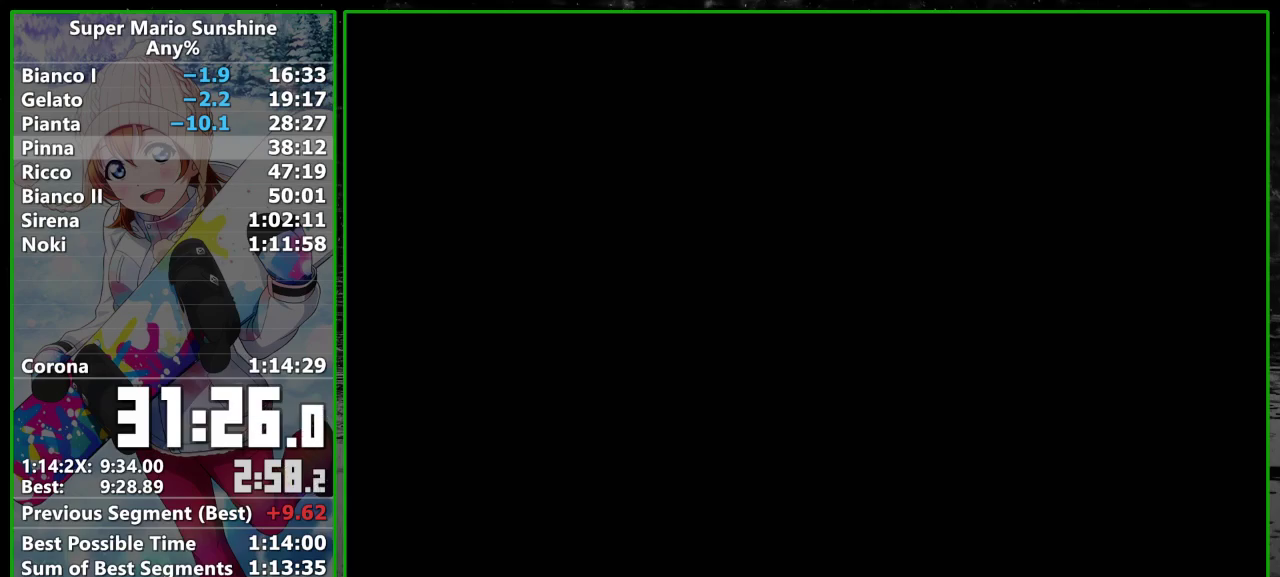
{"buttons": ["A"], "left_stick": "center", "events": [[50, "A", "down"], [67, "START", "down"], [117, "A", "up"], [167, "START", "up"], [233, "START", "down"], [300, "START", "up"], [317, "A", "down"], [350, "START", "down"], [383, "A", "up"], [450, "START", "up"], [483, "A", "down"]]}
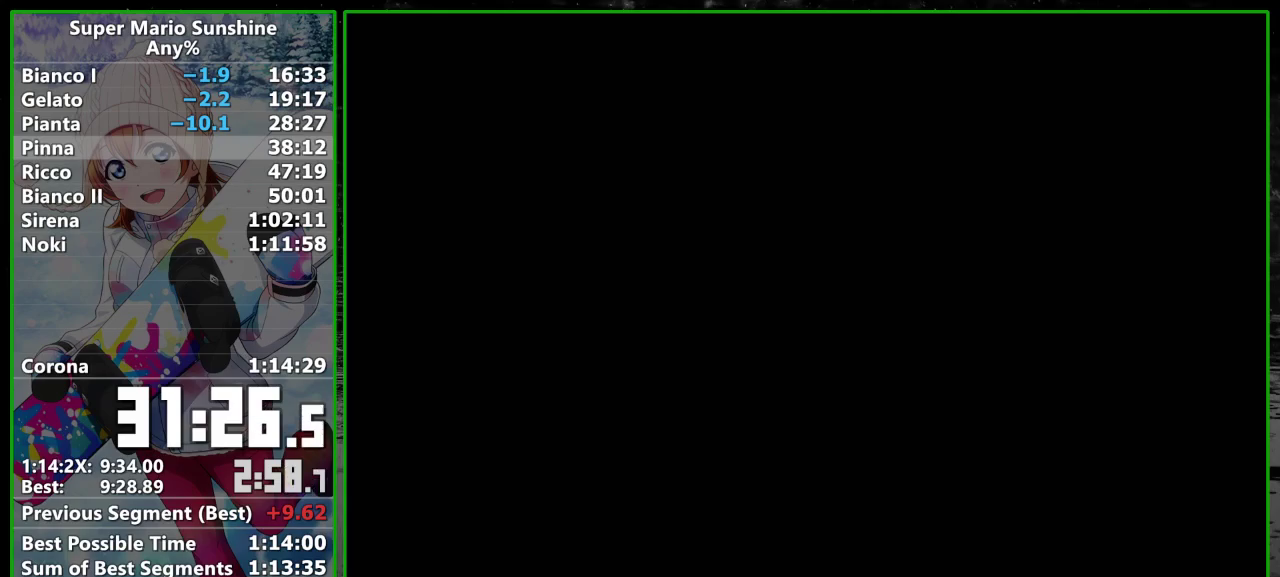
{"buttons": [], "left_stick": "center", "events": [[17, "START", "down"], [33, "A", "up"], [100, "A", "down"], [100, "START", "up"], [167, "A", "up"], [167, "START", "down"], [250, "A", "down"], [250, "START", "up"], [317, "A", "up"], [317, "START", "down"], [383, "A", "down"], [383, "START", "up"], [450, "START", "down"], [483, "A", "up"], [500, "START", "up"]]}
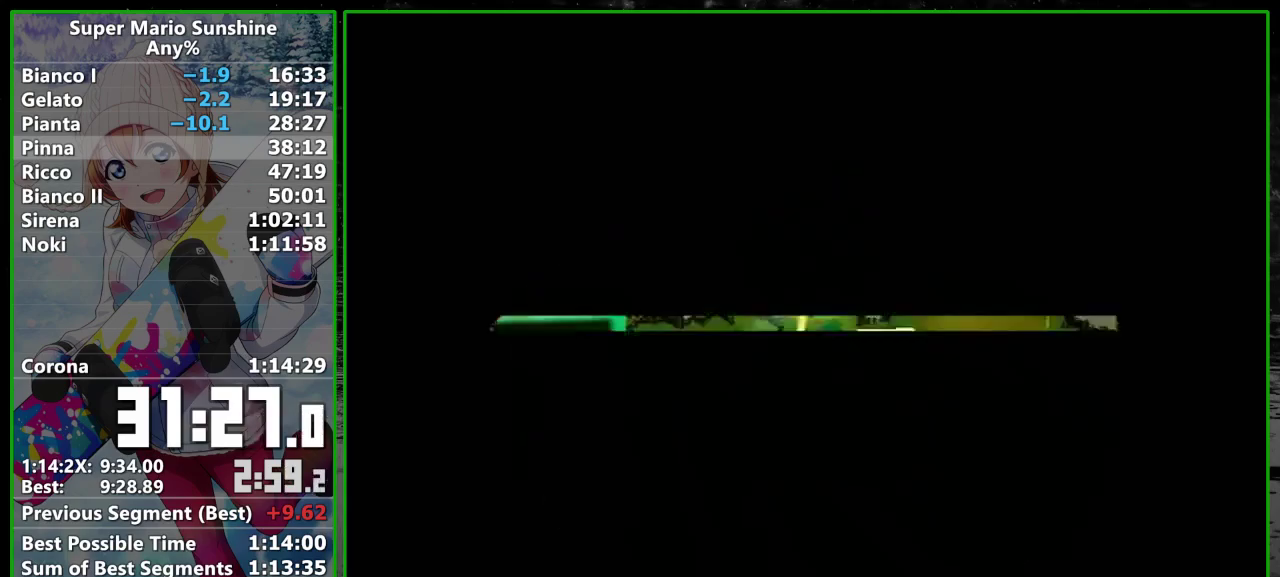
{"buttons": [], "left_stick": "up", "events": [[67, "START", "down"], [167, "A", "down"], [167, "START", "up"], [283, "A", "up"], [350, "left_stick", "up"]]}
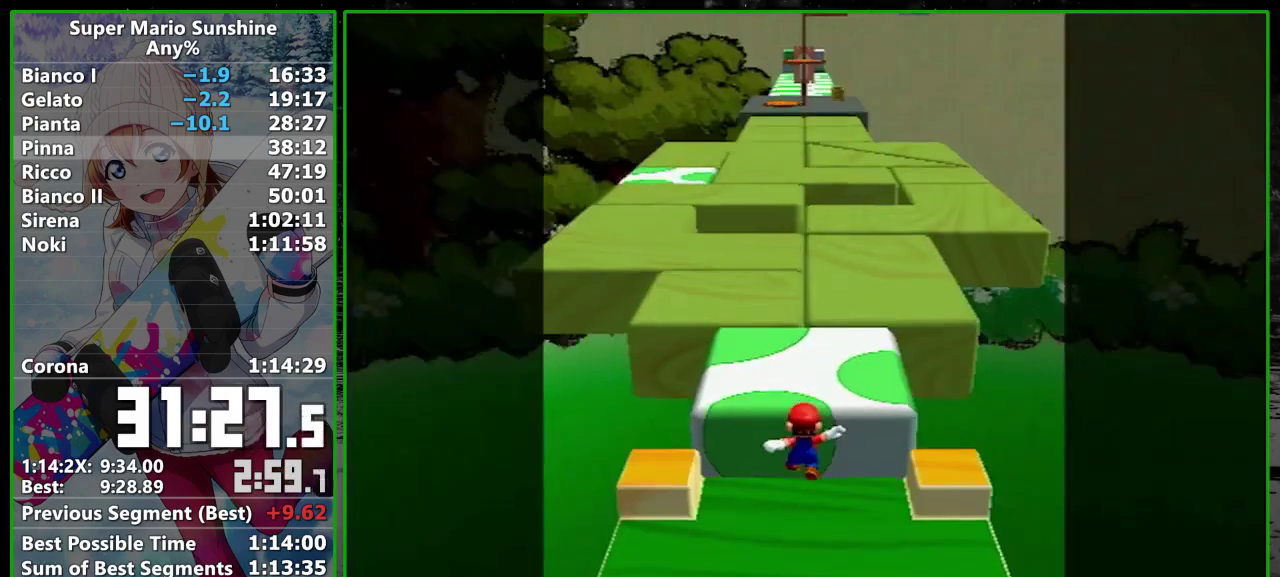
{"buttons": ["A"], "left_stick": "up", "events": [[233, "START", "down"], [317, "START", "up"], [383, "A", "down"]]}
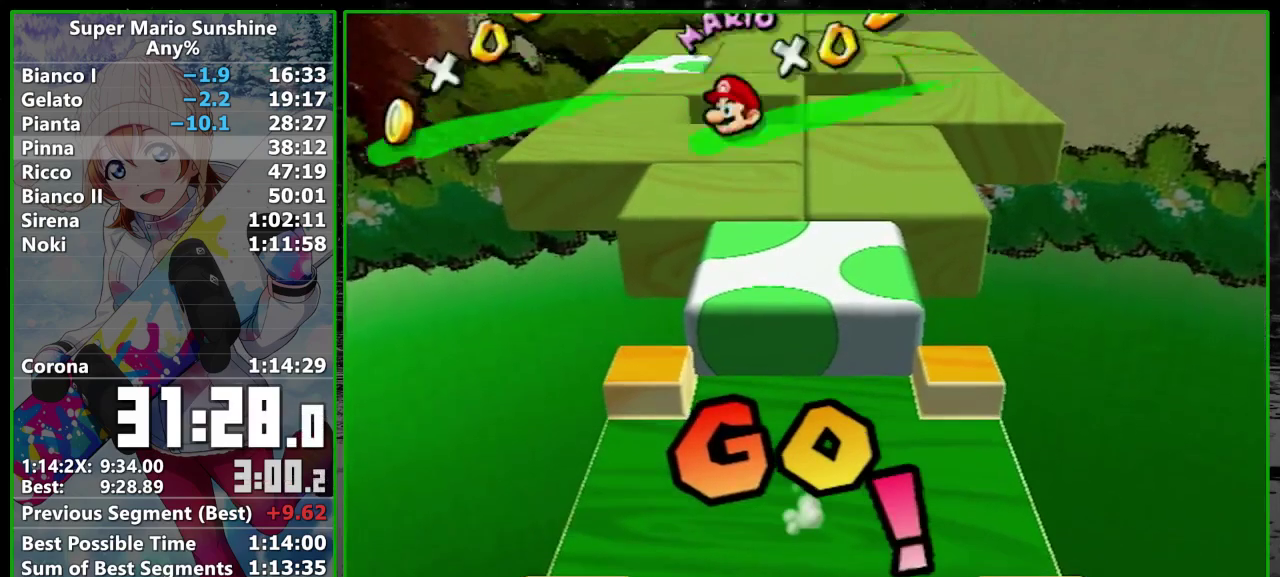
{"buttons": [], "left_stick": "up", "events": [[33, "A", "up"]]}
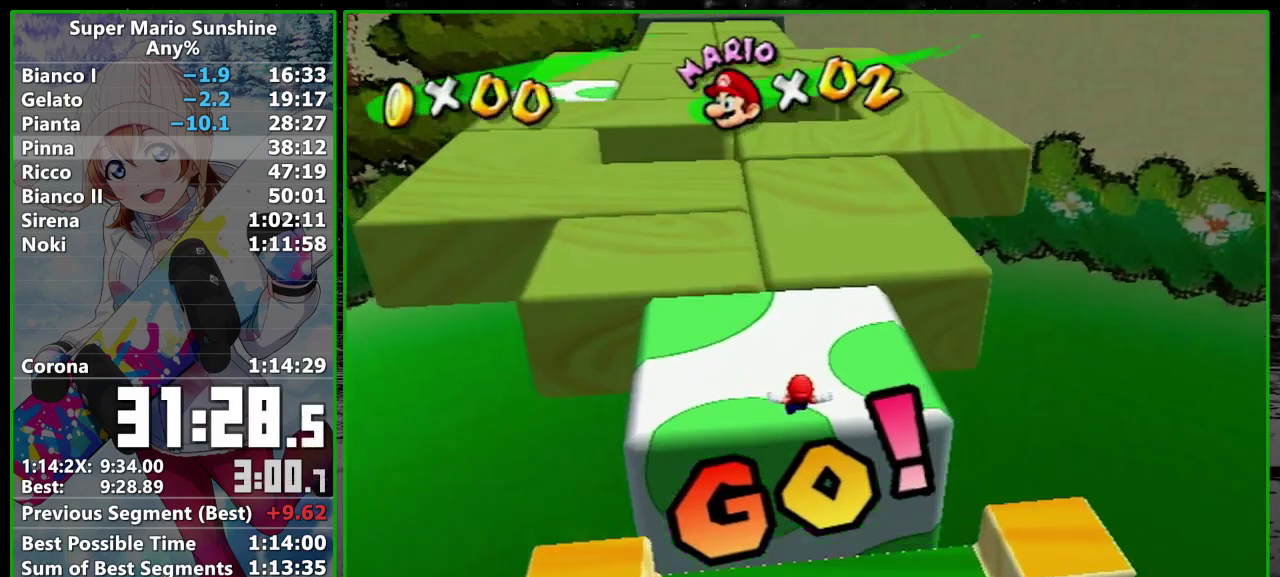
{"buttons": ["A"], "left_stick": "up", "events": [[67, "START", "down"], [233, "START", "up"], [483, "A", "down"]]}
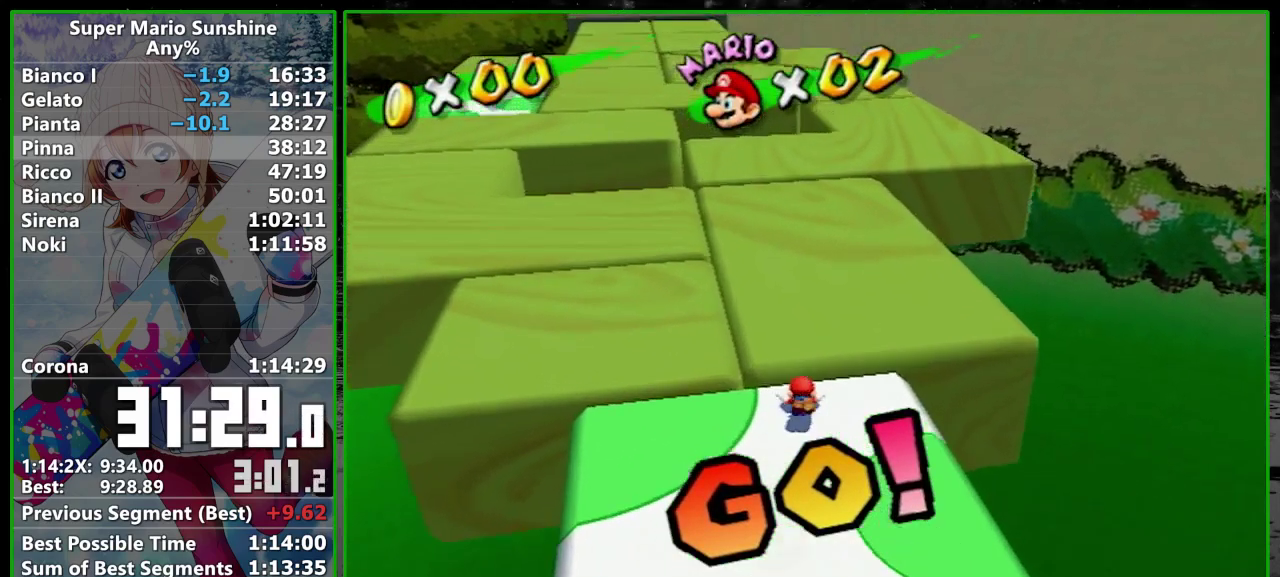
{"buttons": [], "left_stick": "up", "events": [[100, "A", "up"]]}
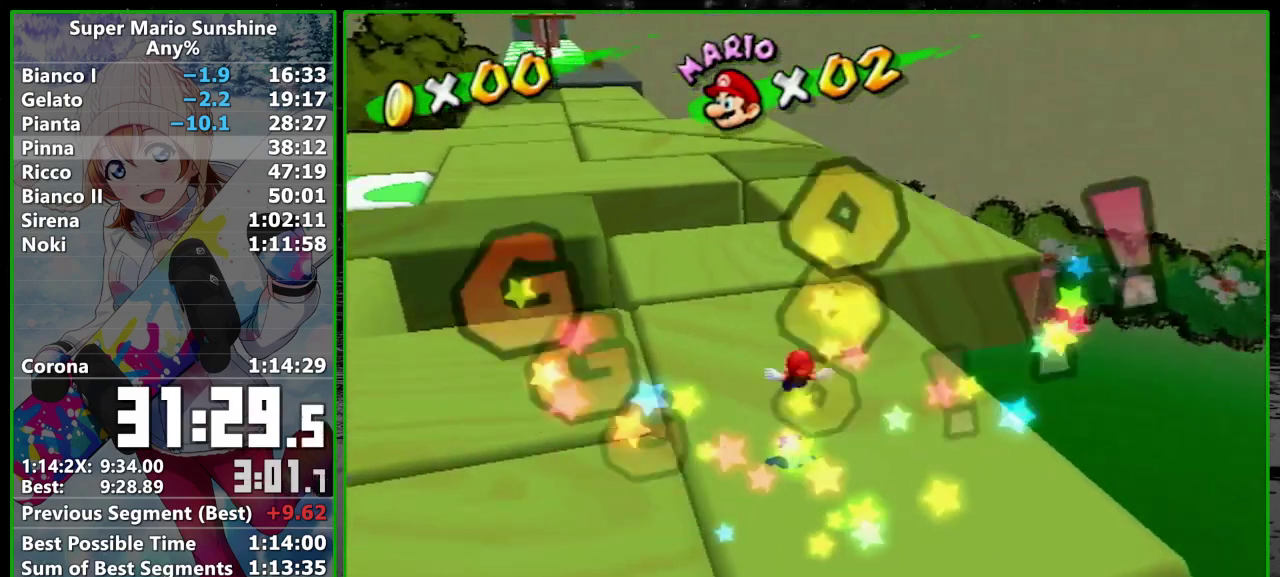
{"buttons": ["A"], "left_stick": "up", "events": [[100, "START", "down"], [217, "START", "up"], [500, "A", "down"]]}
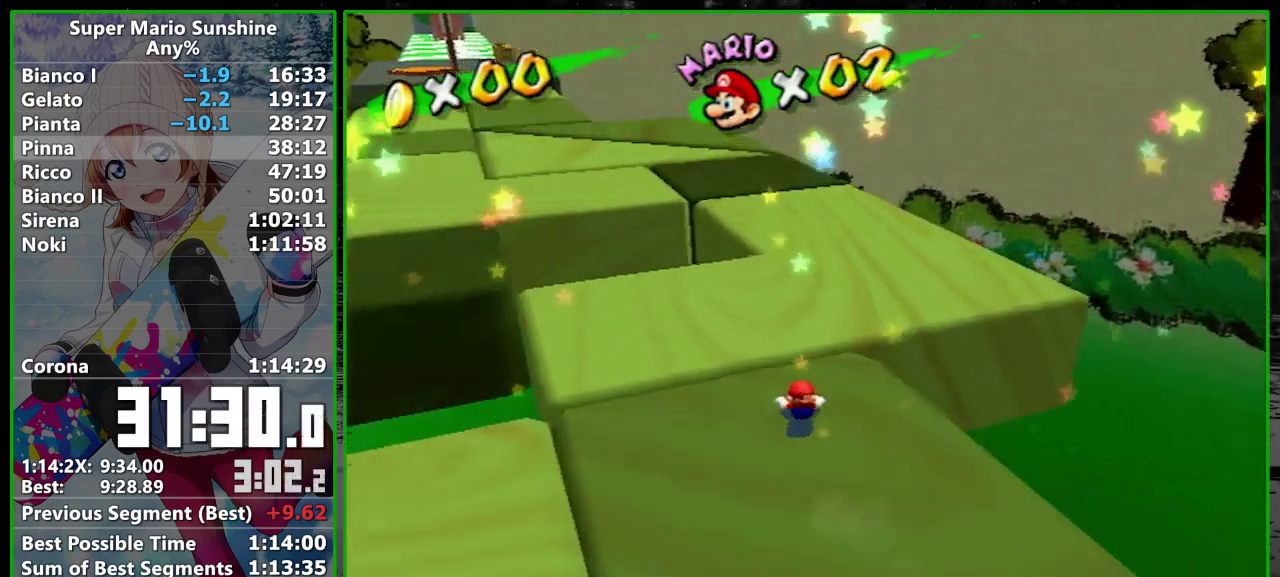
{"buttons": [], "left_stick": "up", "events": [[100, "A", "up"], [233, "left_stick", "up-right"], [450, "left_stick", "up"]]}
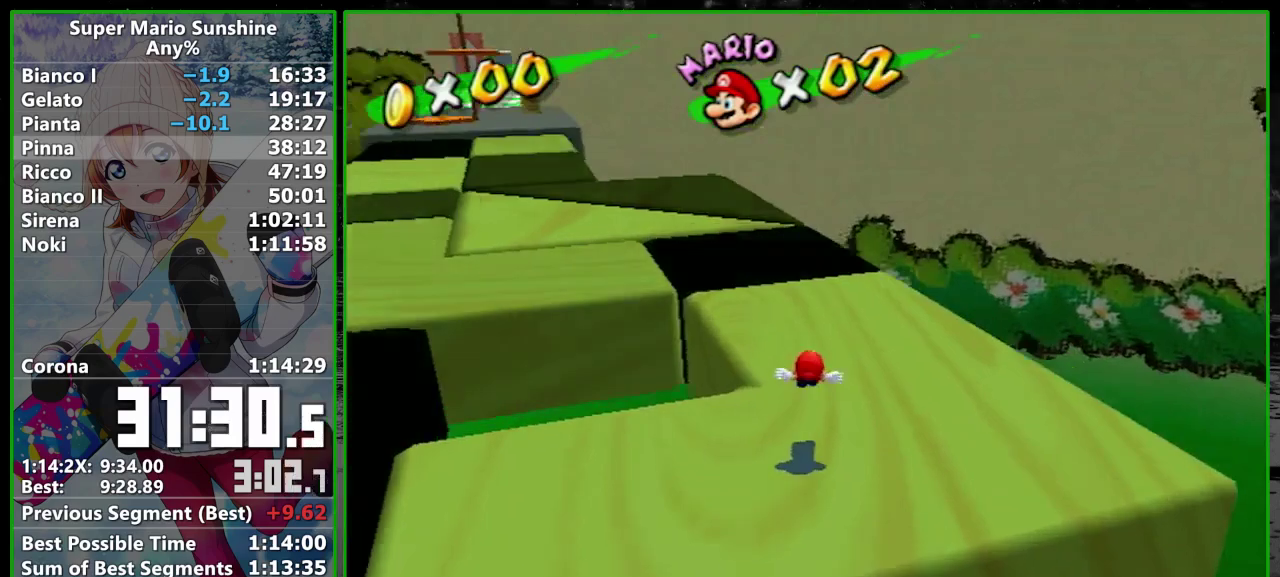
{"buttons": [], "left_stick": "up", "events": [[133, "START", "down"], [233, "START", "up"]]}
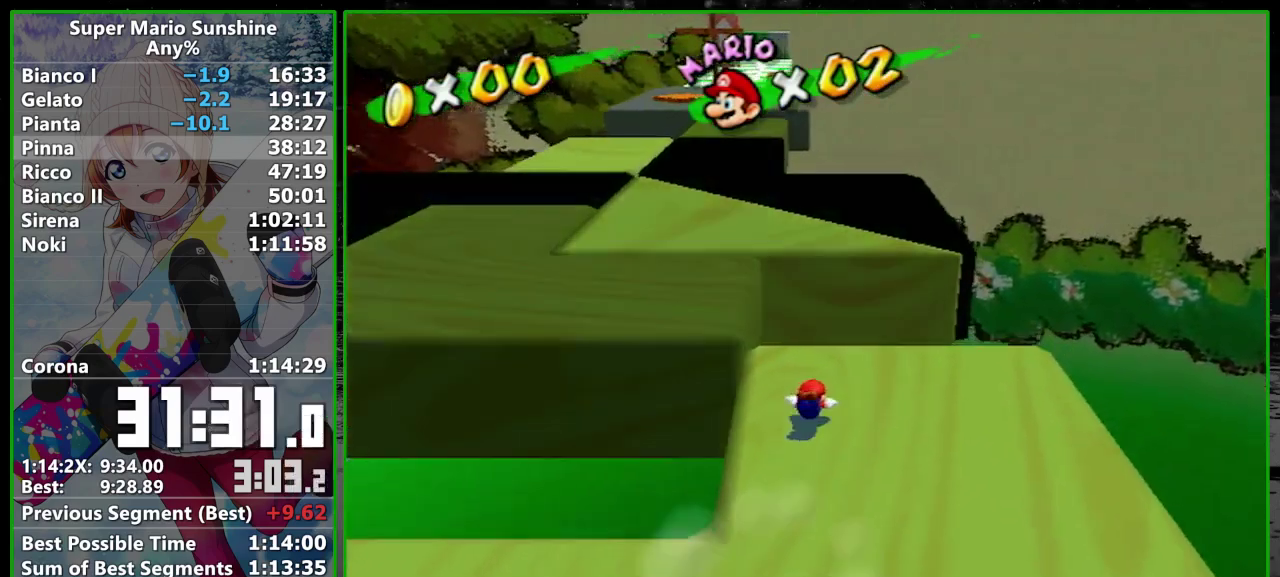
{"buttons": [], "left_stick": "up", "events": [[33, "A", "down"], [167, "A", "up"]]}